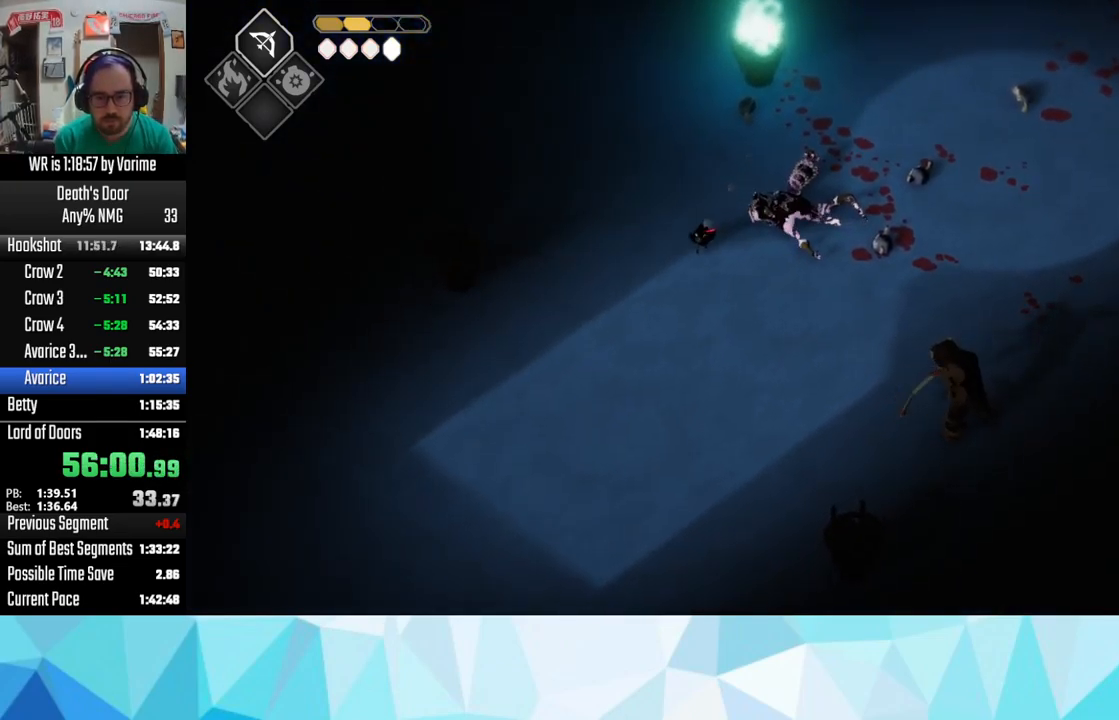
Gameplay with a controller (PlayStation layout); each line is a JSON object with the inputs held at the frame after it (dt_ms = milliseconds from this image to that frame). "button_events" lists button changes between this image and that frame as [ms after this image, input, new state], when the widget could be followed in between (sticks are given only as held states).
{"dt_ms": 500, "buttons": ["L3"], "left_stick": "down-right", "right_stick": "center", "button_events": [[250, "CROSS", "down"], [350, "CROSS", "up"]]}
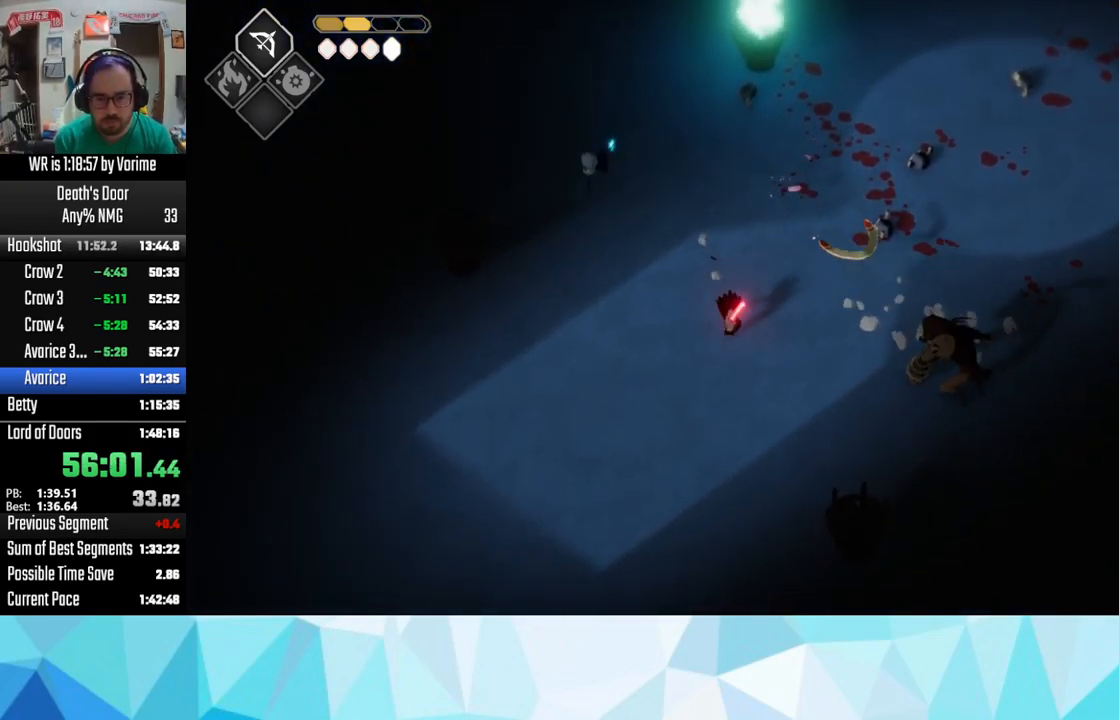
{"dt_ms": 484, "buttons": [], "left_stick": "up", "right_stick": "center", "button_events": [[384, "L3", "up"]]}
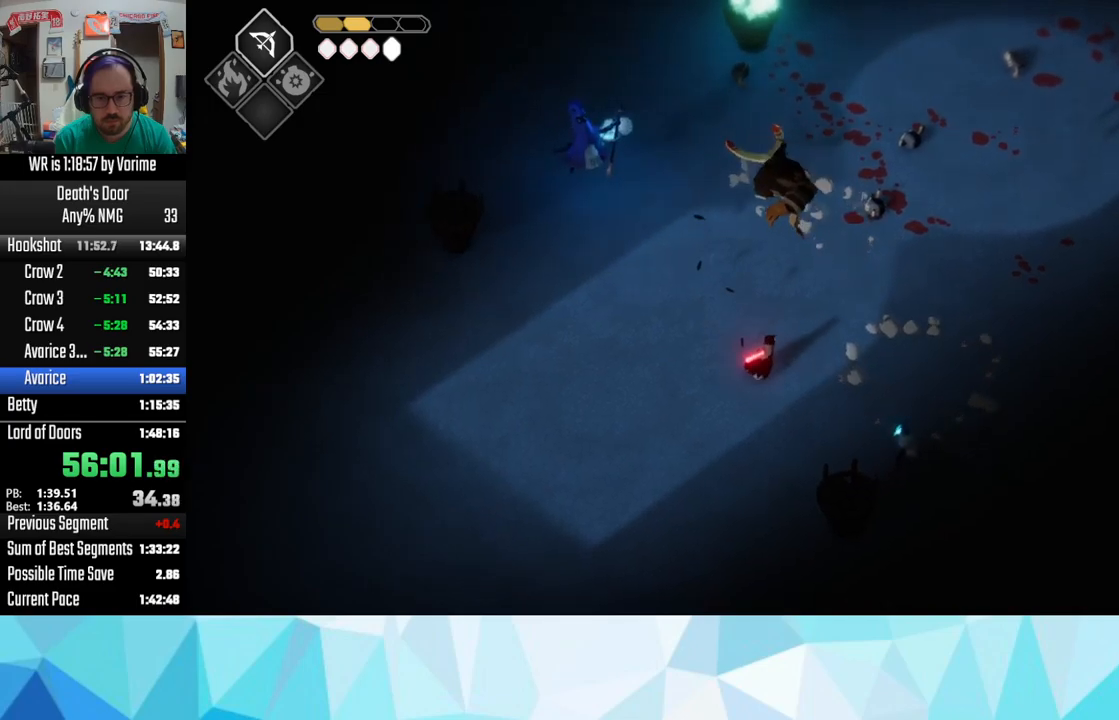
{"dt_ms": 500, "buttons": ["L3"], "left_stick": "down-right", "right_stick": "center", "button_events": [[17, "L3", "down"]]}
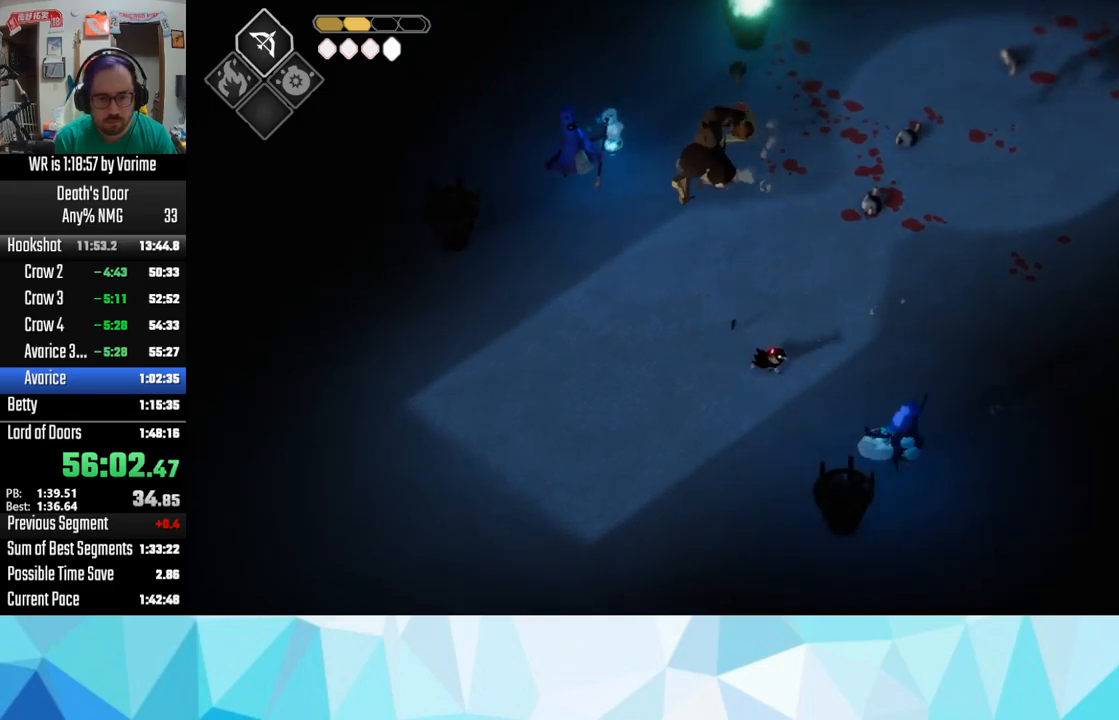
{"dt_ms": 500, "buttons": ["L3"], "left_stick": "up-left", "right_stick": "center", "button_events": [[267, "R2", "down"], [400, "R2", "up"]]}
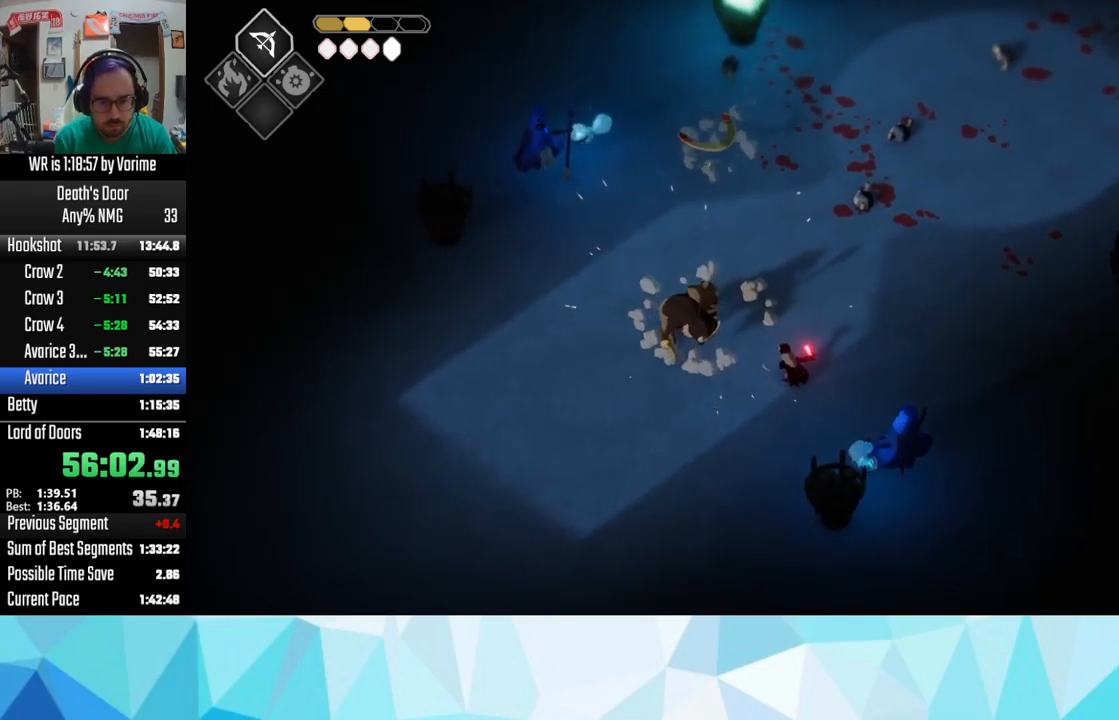
{"dt_ms": 500, "buttons": ["SQUARE", "L3"], "left_stick": "up-left", "right_stick": "center", "button_events": [[367, "SQUARE", "down"]]}
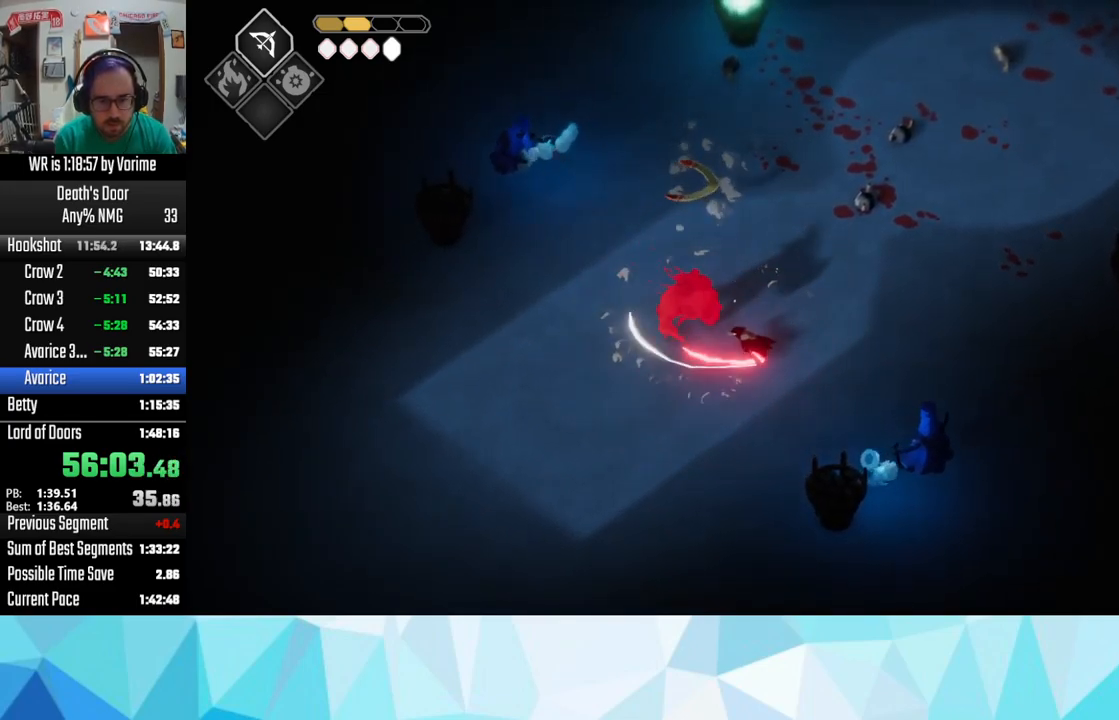
{"dt_ms": 500, "buttons": ["L3"], "left_stick": "down-right", "right_stick": "center", "button_events": [[17, "SQUARE", "up"], [233, "L3", "up"], [283, "L3", "down"]]}
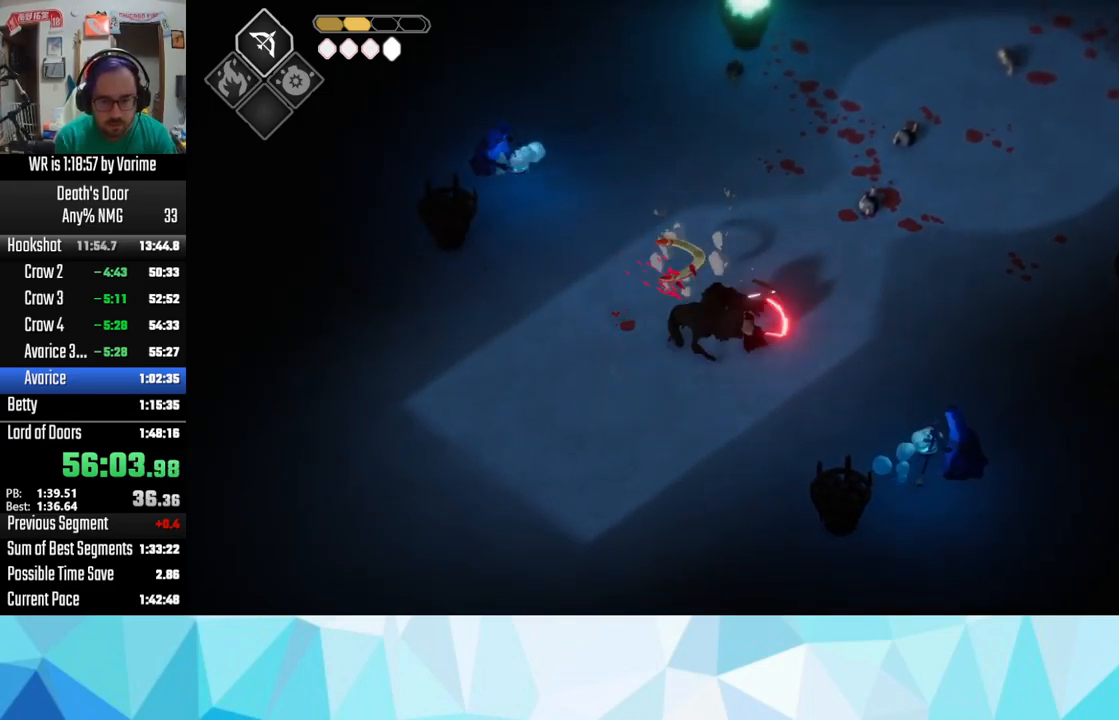
{"dt_ms": 500, "buttons": ["L3"], "left_stick": "down-right", "right_stick": "center", "button_events": []}
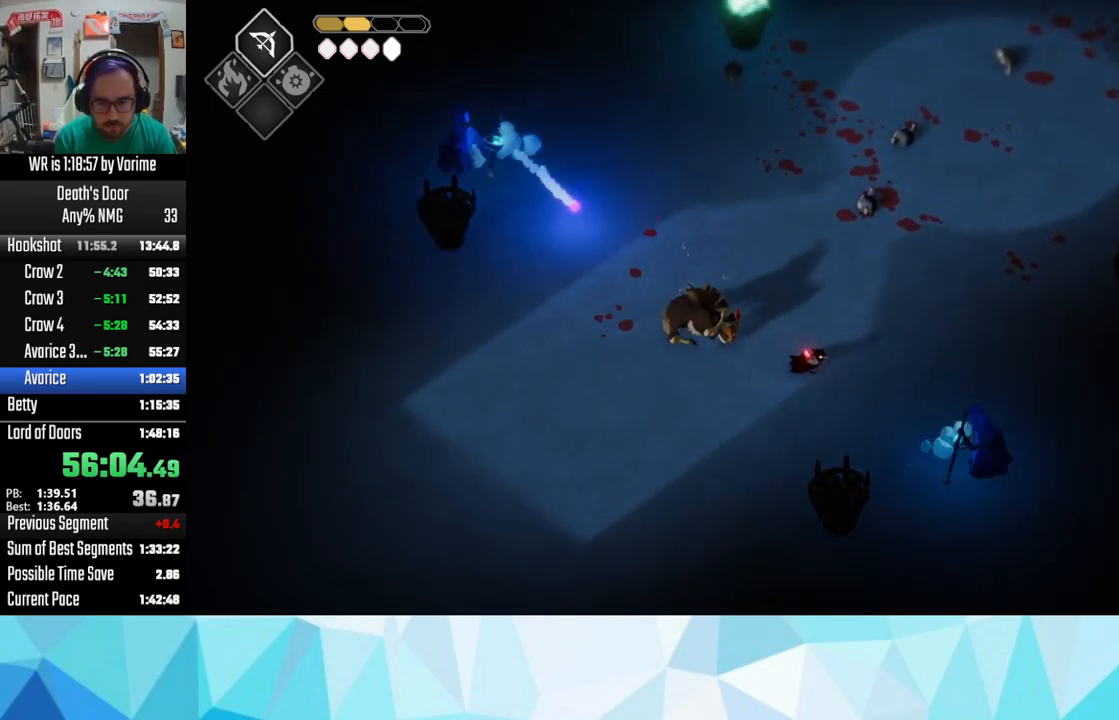
{"dt_ms": 500, "buttons": ["L3"], "left_stick": "down-right", "right_stick": "center"}
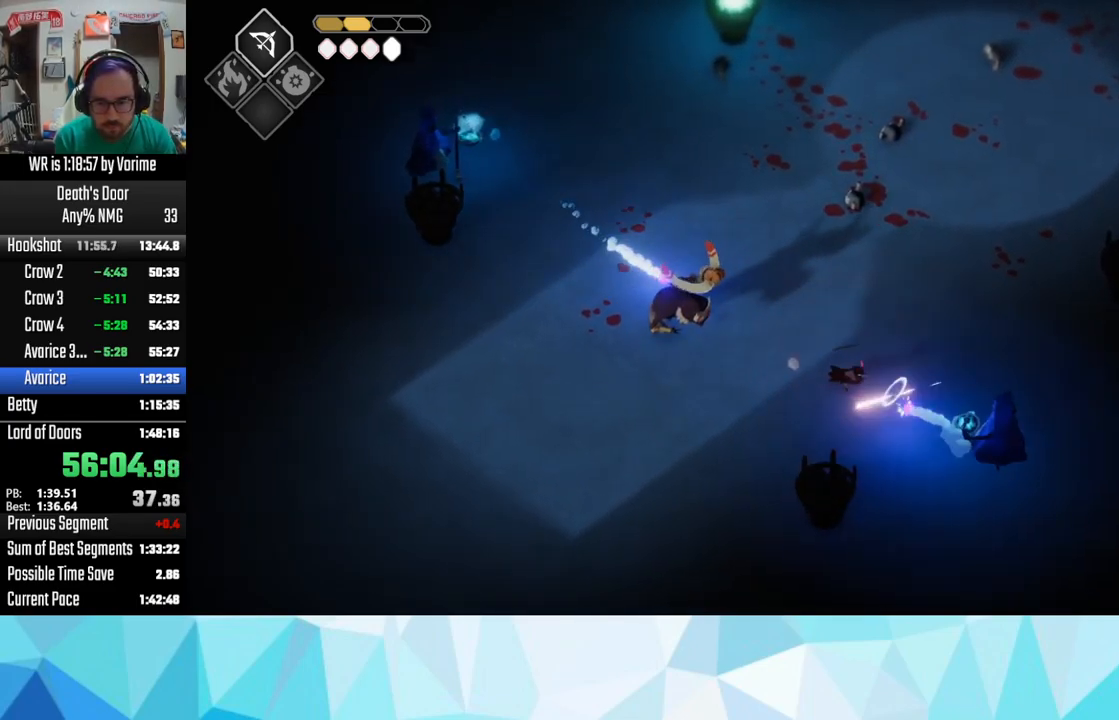
{"dt_ms": 500, "buttons": ["SQUARE", "L3"], "left_stick": "down-right", "right_stick": "center"}
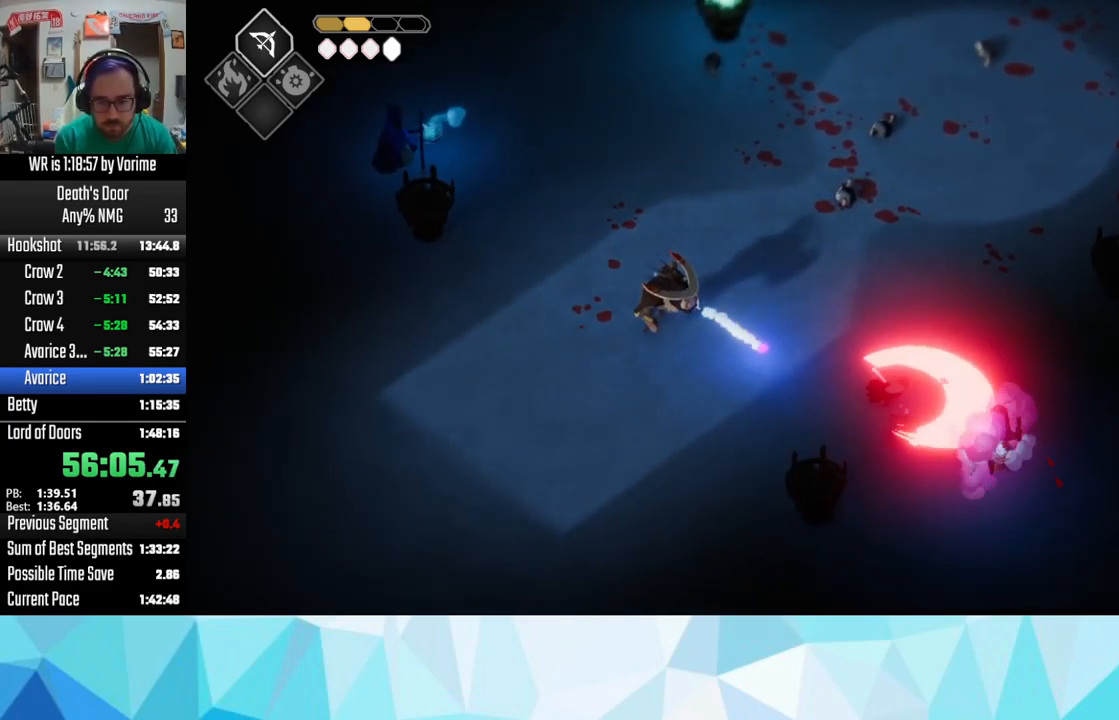
{"dt_ms": 500, "buttons": ["SQUARE", "L3"], "left_stick": "down-right", "right_stick": "center", "button_events": [[150, "SQUARE", "up"], [283, "SQUARE", "down"], [400, "SQUARE", "up"], [483, "SQUARE", "down"]]}
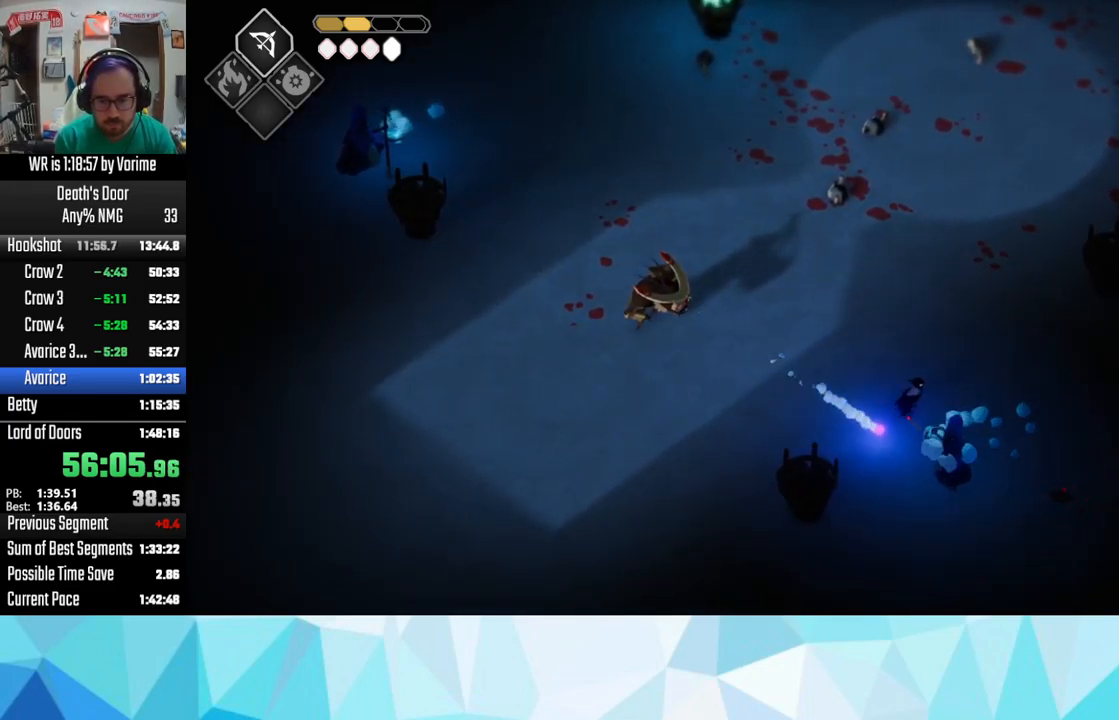
{"dt_ms": 500, "buttons": ["L3"], "left_stick": "down-left", "right_stick": "center", "button_events": [[117, "SQUARE", "up"], [333, "SQUARE", "down"], [417, "SQUARE", "up"]]}
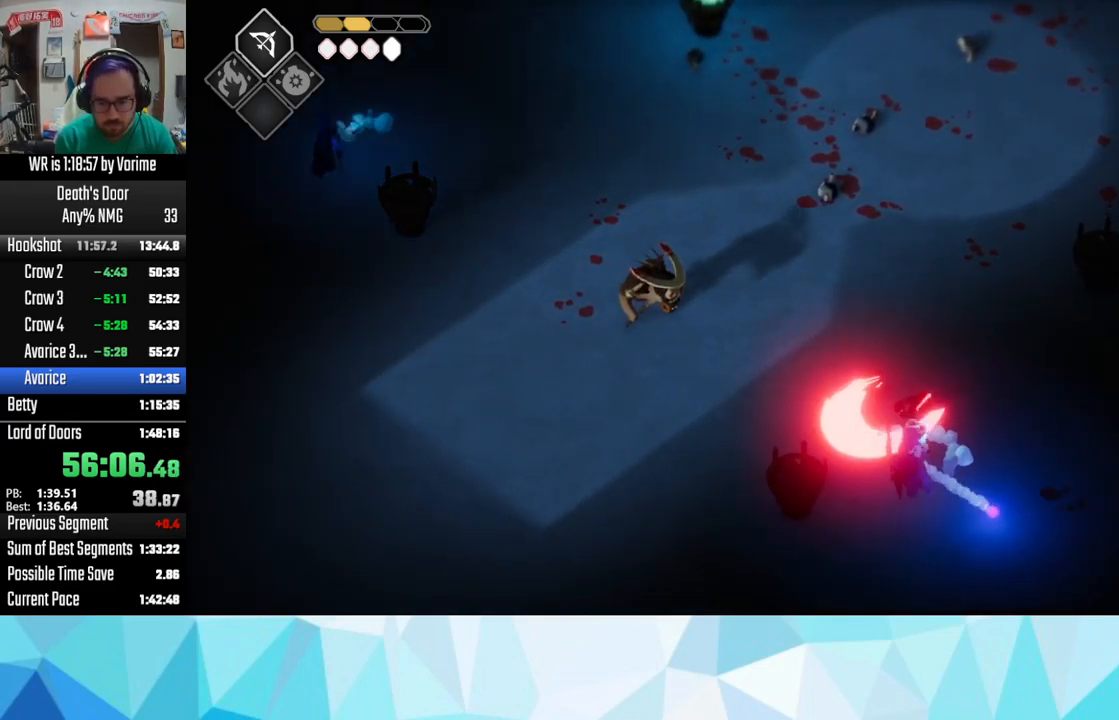
{"dt_ms": 516, "buttons": ["L3"], "left_stick": "down-left", "right_stick": "center", "button_events": [[33, "SQUARE", "down"], [133, "SQUARE", "up"], [183, "SQUARE", "down"], [283, "SQUARE", "up"], [399, "SQUARE", "down"], [483, "SQUARE", "up"]]}
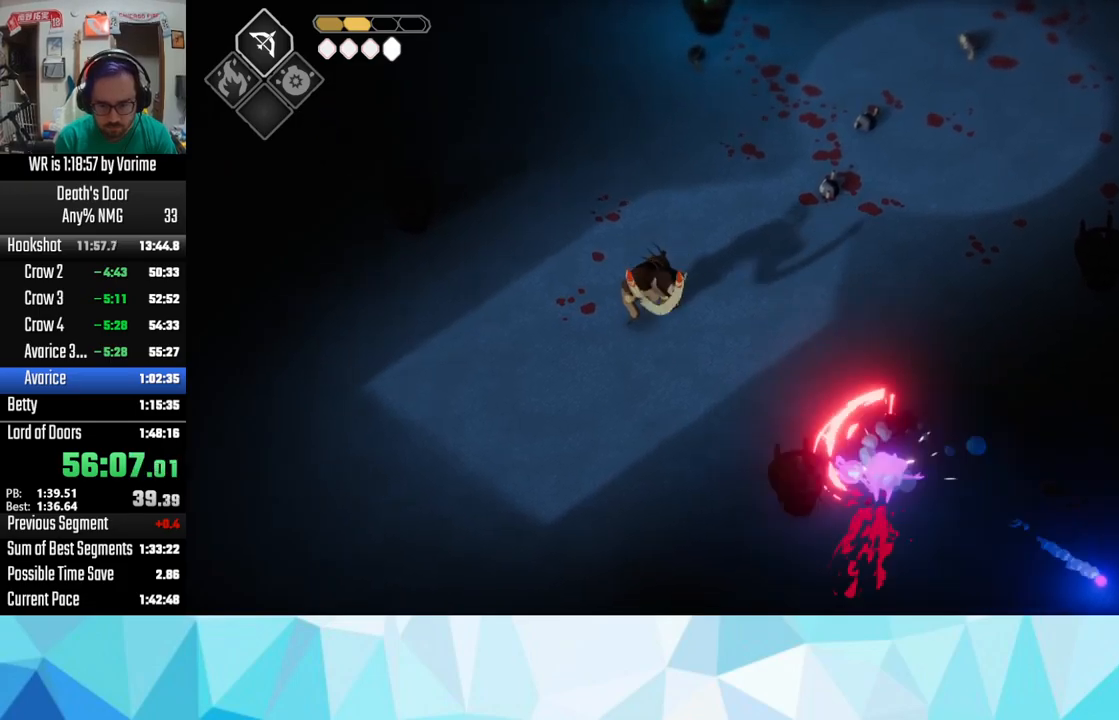
{"dt_ms": 1000, "buttons": ["L3"], "left_stick": "left", "right_stick": "center", "button_events": [[850, "CROSS", "down"], [967, "CROSS", "up"]]}
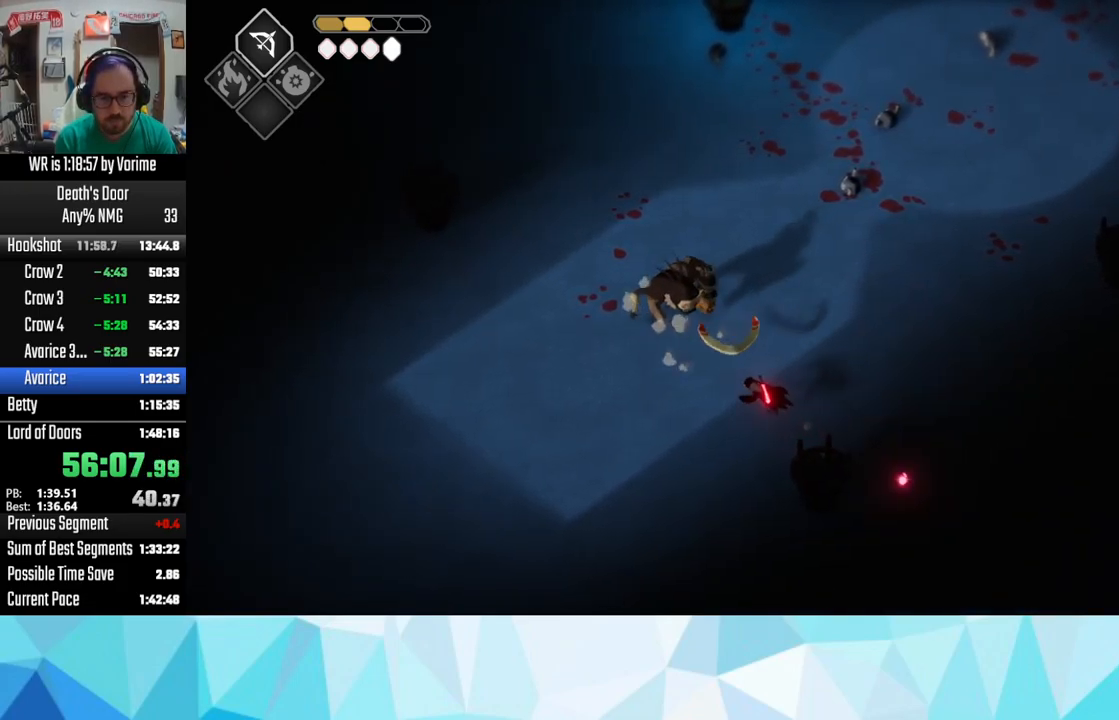
{"dt_ms": 500, "buttons": ["L3"], "left_stick": "up-left", "right_stick": "center", "button_events": []}
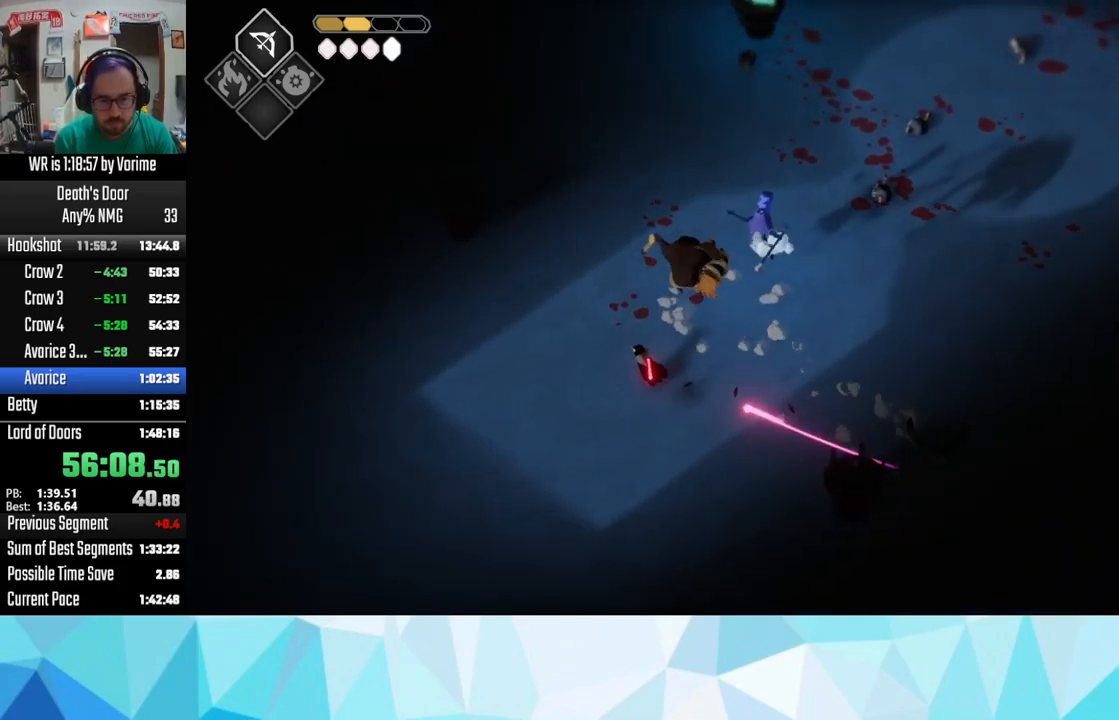
{"dt_ms": 1000, "buttons": ["R2", "L3"], "left_stick": "down-right", "right_stick": "center", "button_events": [[750, "R2", "down"]]}
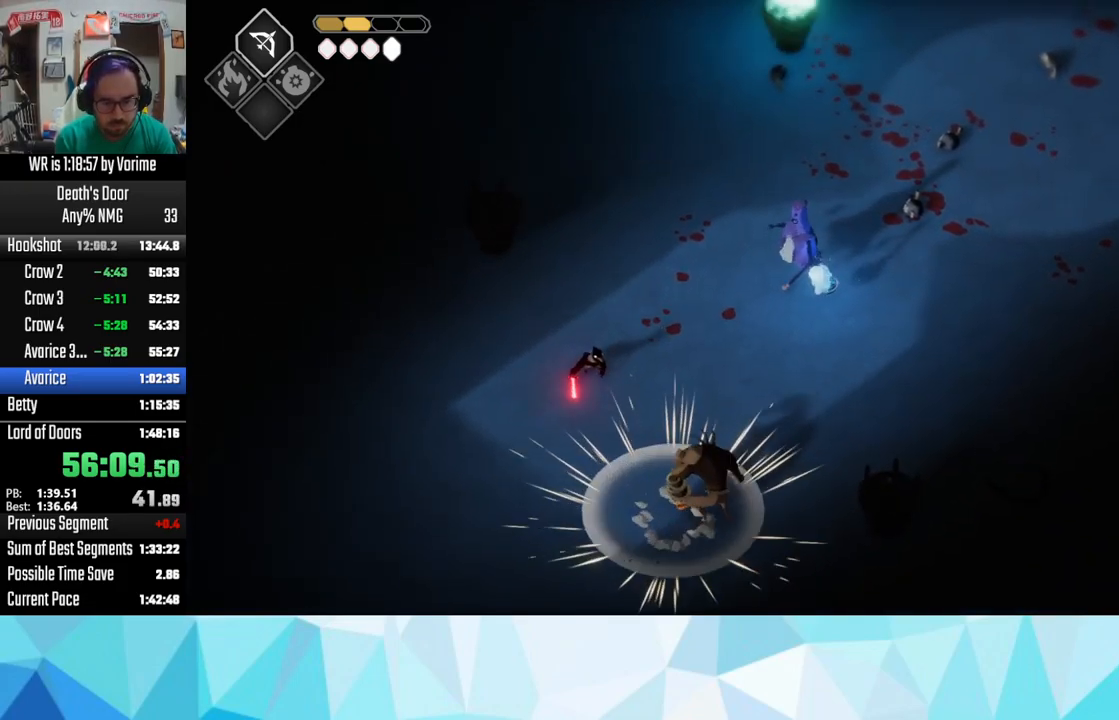
{"dt_ms": 500, "buttons": ["L3"], "left_stick": "down-right", "right_stick": "center", "button_events": [[217, "R2", "up"]]}
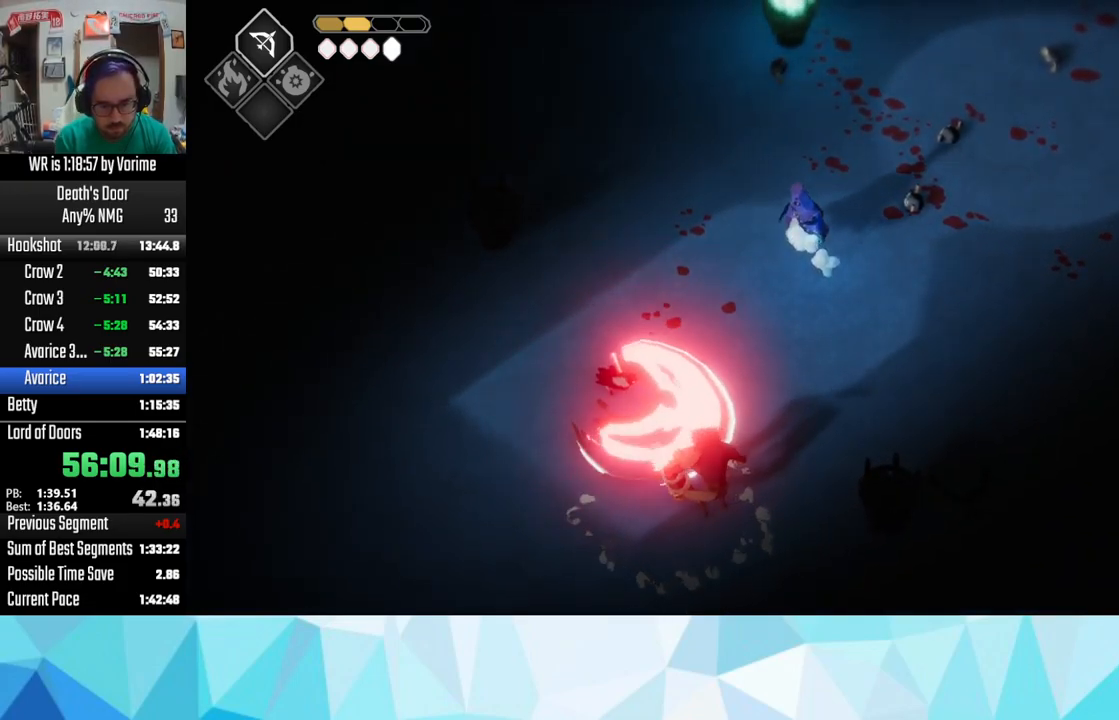
{"dt_ms": 500, "buttons": ["L3"], "left_stick": "down-right", "right_stick": "center", "button_events": [[100, "SQUARE", "down"], [200, "SQUARE", "up"], [283, "SQUARE", "down"], [417, "SQUARE", "up"]]}
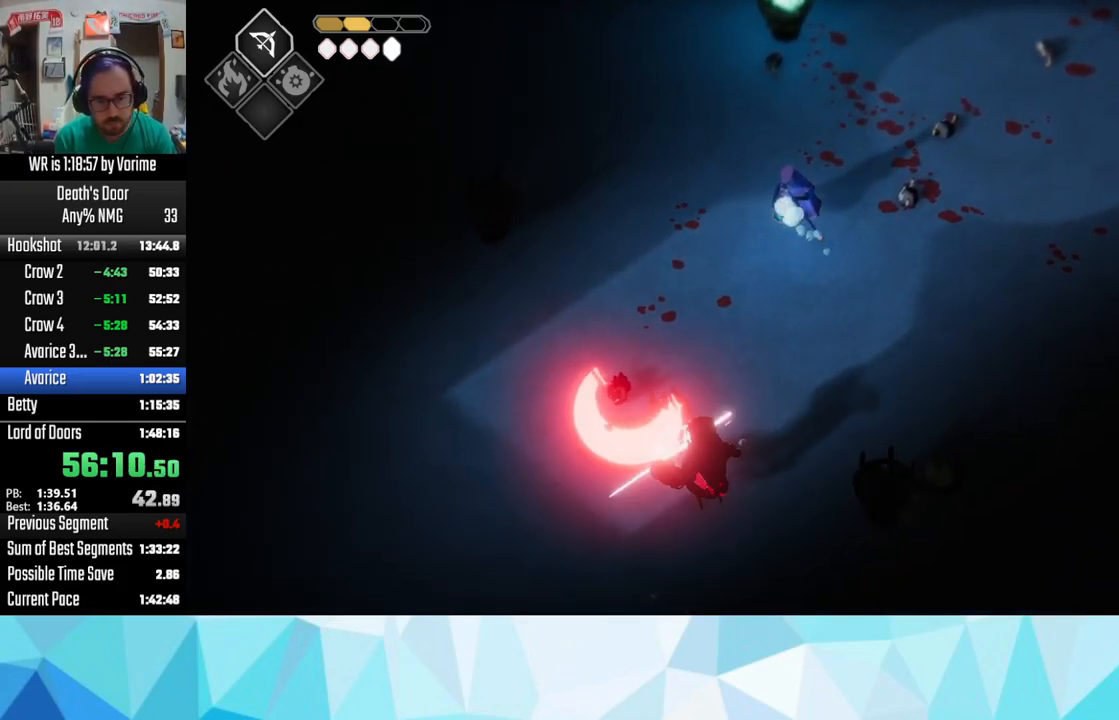
{"dt_ms": 500, "buttons": ["L3"], "left_stick": "down-right", "right_stick": "center", "button_events": [[200, "R2", "down"], [283, "R2", "up"], [350, "R2", "down"], [483, "R2", "up"]]}
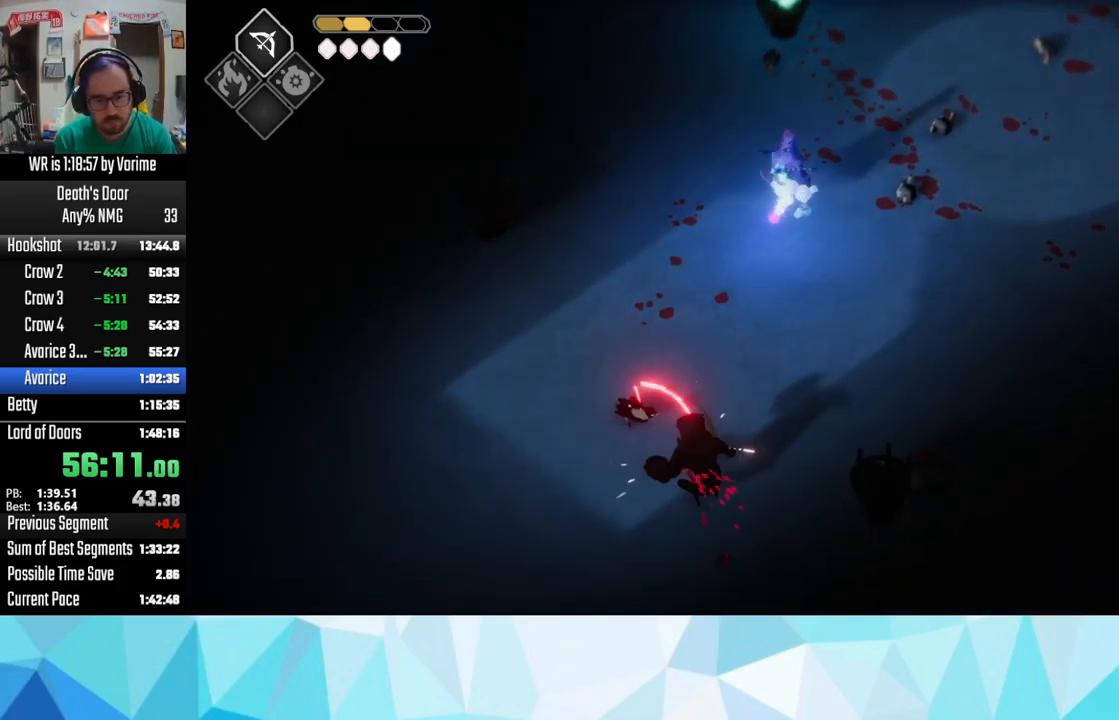
{"dt_ms": 500, "buttons": ["L3"], "left_stick": "down", "right_stick": "center", "button_events": [[33, "R2", "down"], [317, "R2", "up"]]}
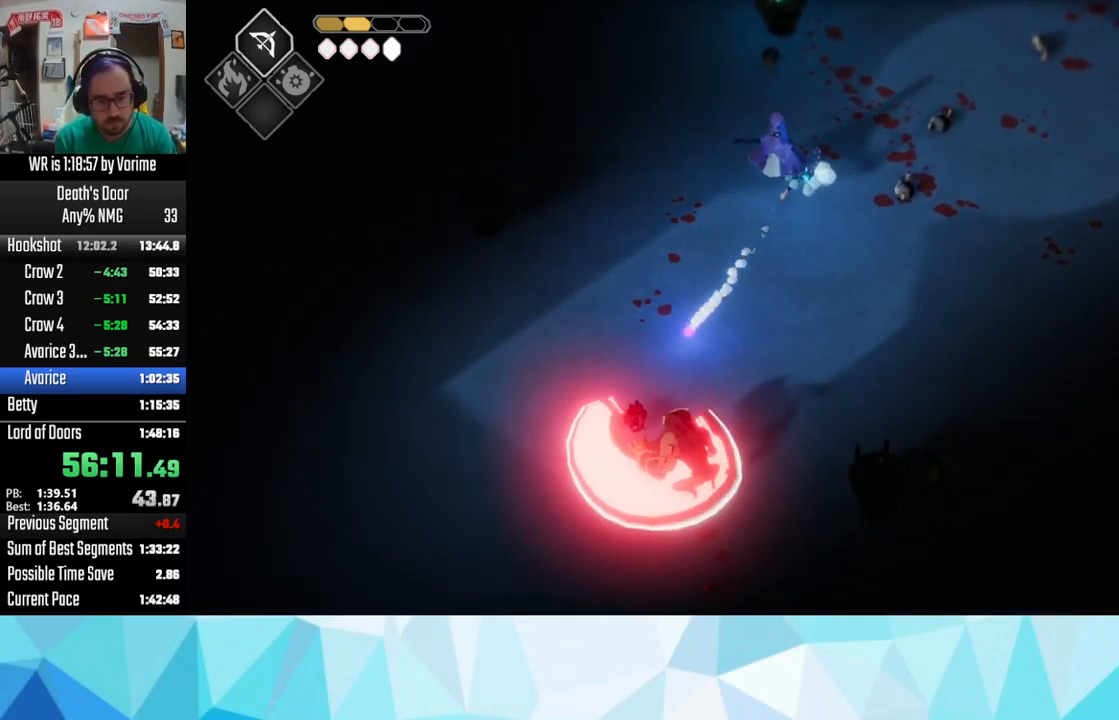
{"dt_ms": 500, "buttons": ["L3"], "left_stick": "down", "right_stick": "center", "button_events": [[117, "CROSS", "down"], [467, "CROSS", "up"]]}
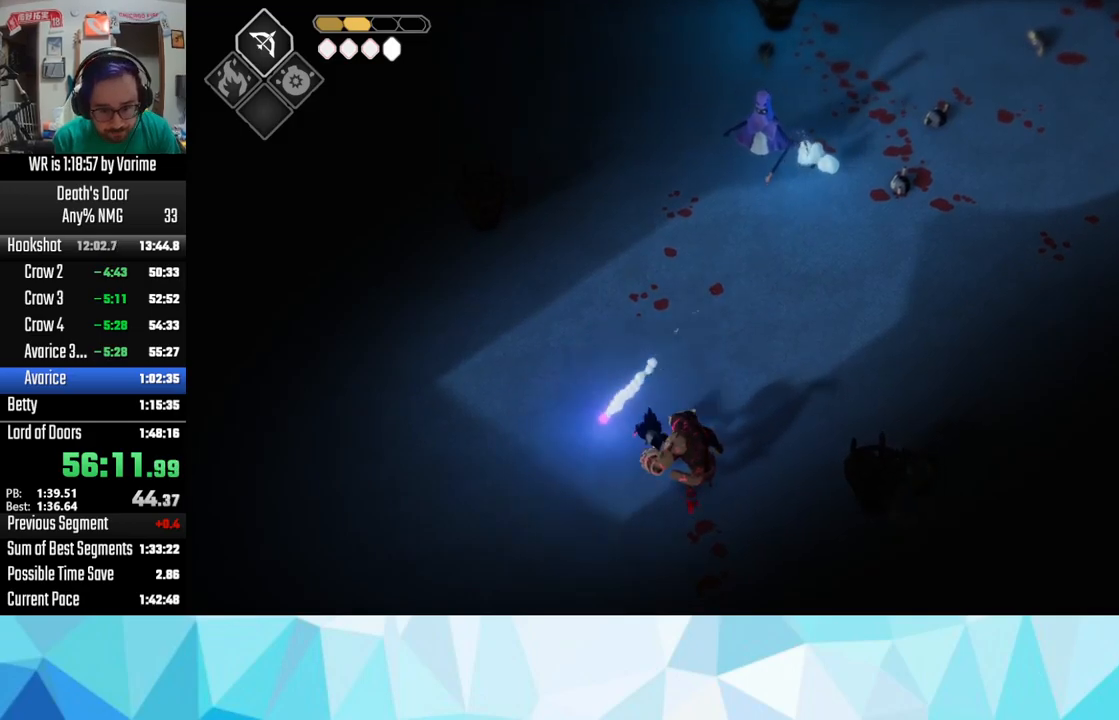
{"dt_ms": 500, "buttons": [], "left_stick": "up-right", "right_stick": "center", "button_events": [[50, "CROSS", "down"], [100, "CROSS", "up"], [350, "L3", "up"], [367, "SQUARE", "down"], [484, "SQUARE", "up"]]}
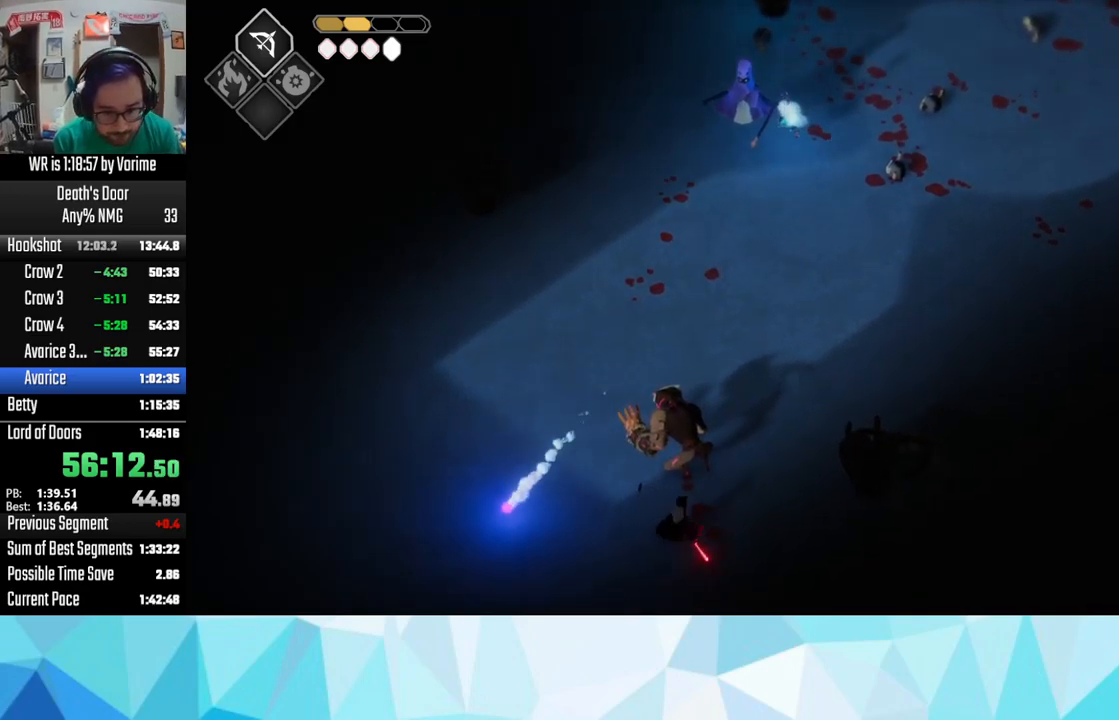
{"dt_ms": 500, "buttons": ["L3"], "left_stick": "up-left", "right_stick": "center", "button_events": [[67, "SQUARE", "down"], [117, "SQUARE", "up"], [134, "L3", "down"], [400, "SQUARE", "down"], [450, "SQUARE", "up"]]}
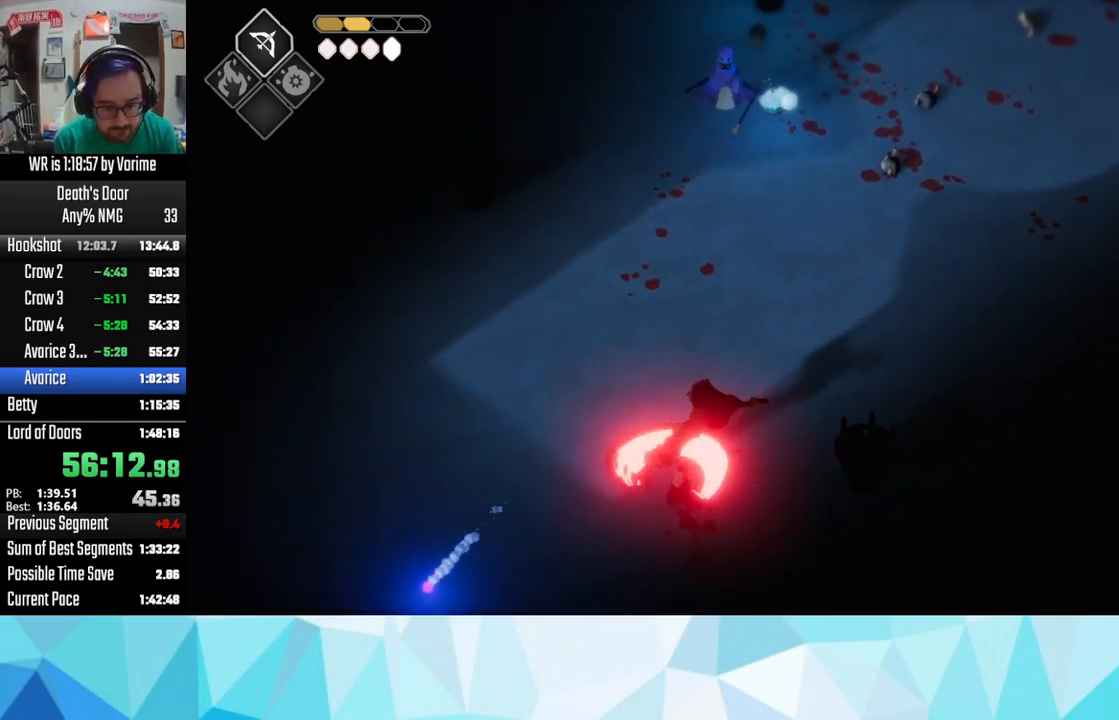
{"dt_ms": 500, "buttons": ["CROSS"], "left_stick": "up", "right_stick": "center", "button_events": [[84, "CROSS", "down"], [167, "CROSS", "up"], [267, "CROSS", "down"], [367, "CROSS", "up"], [450, "CROSS", "down"], [484, "L3", "up"]]}
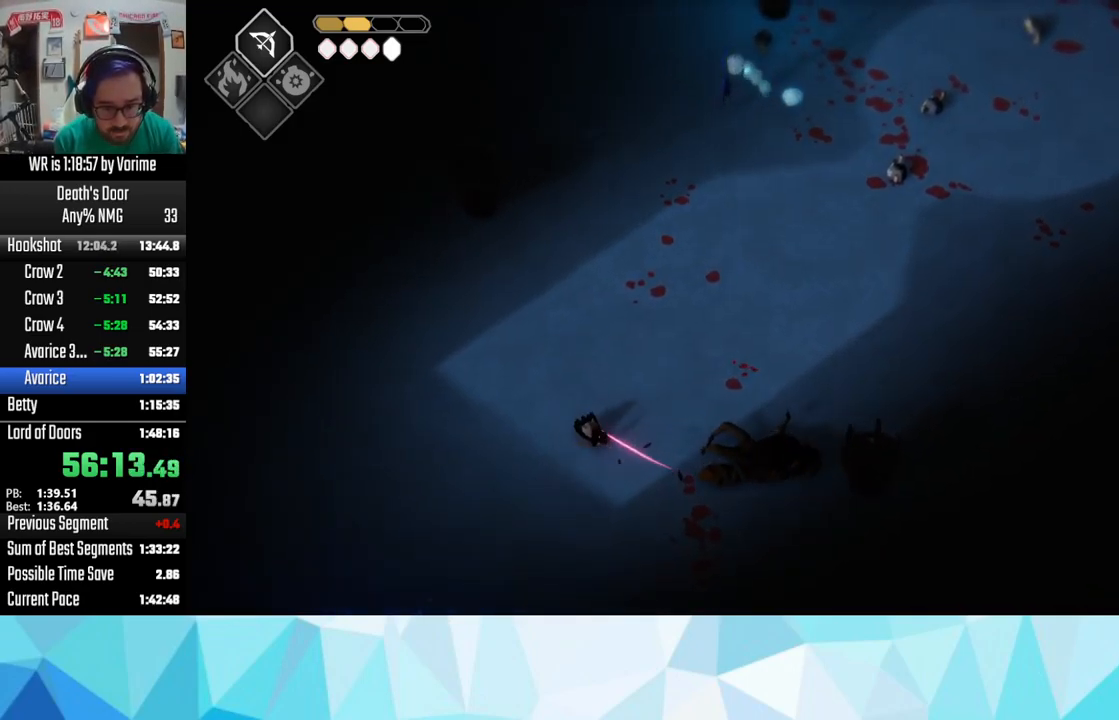
{"dt_ms": 500, "buttons": [], "left_stick": "up-right", "right_stick": "center", "button_events": [[50, "CROSS", "up"]]}
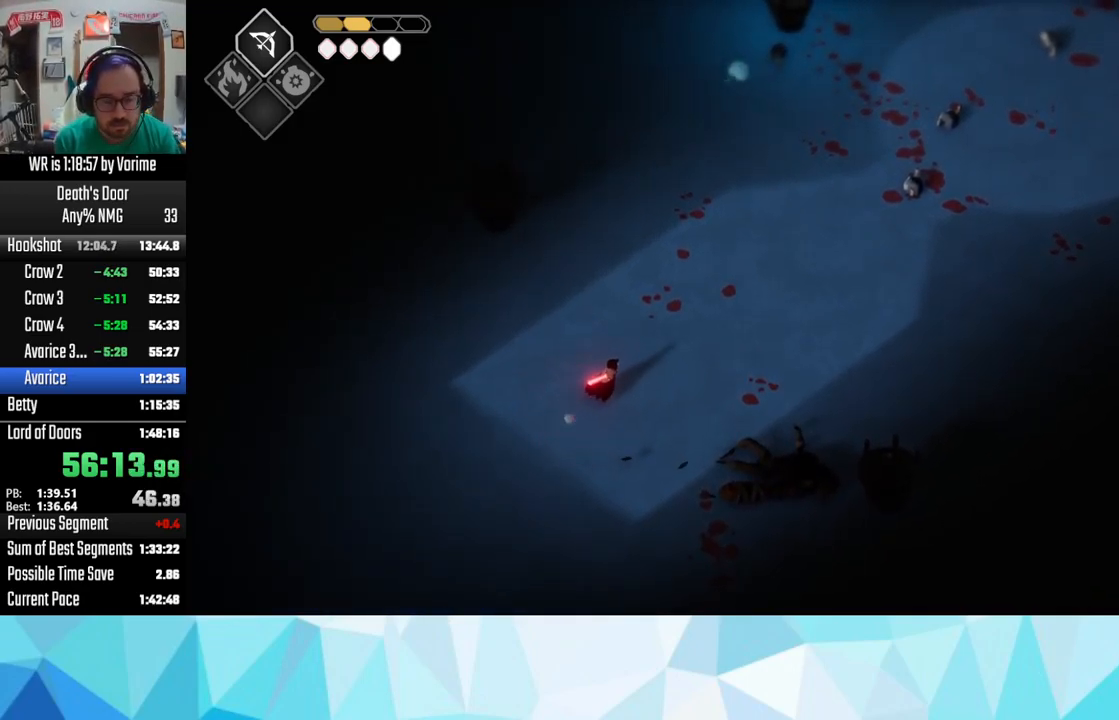
{"dt_ms": 500, "buttons": [], "left_stick": "up-right", "right_stick": "center", "button_events": []}
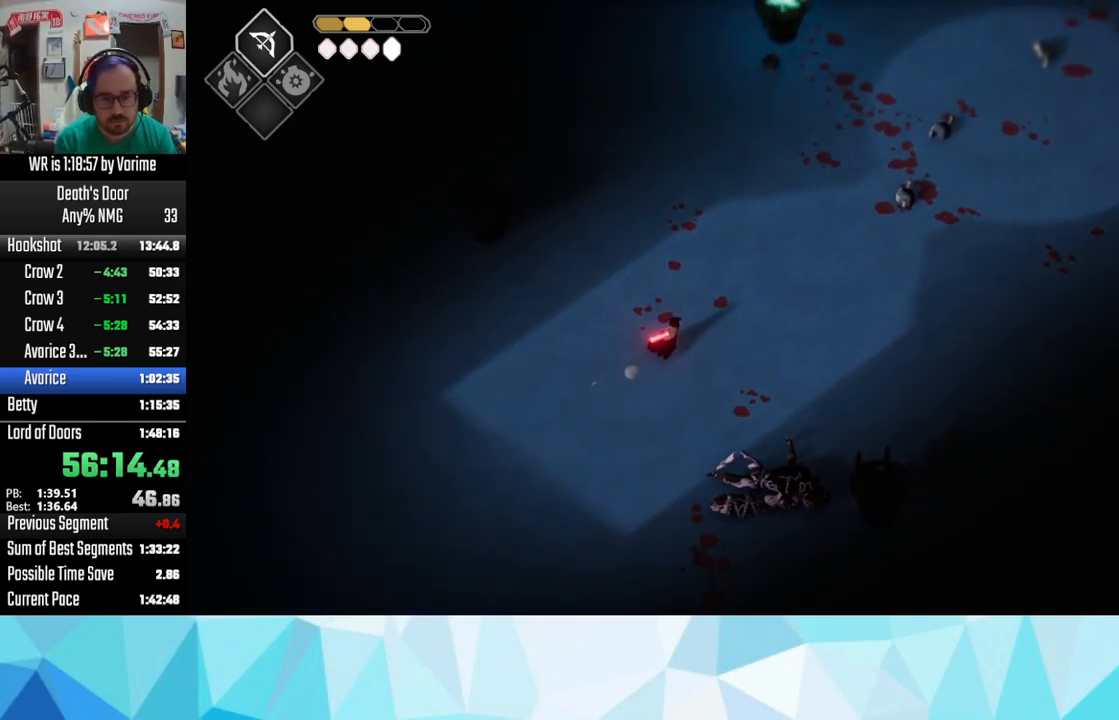
{"dt_ms": 500, "buttons": [], "left_stick": "right", "right_stick": "center", "button_events": []}